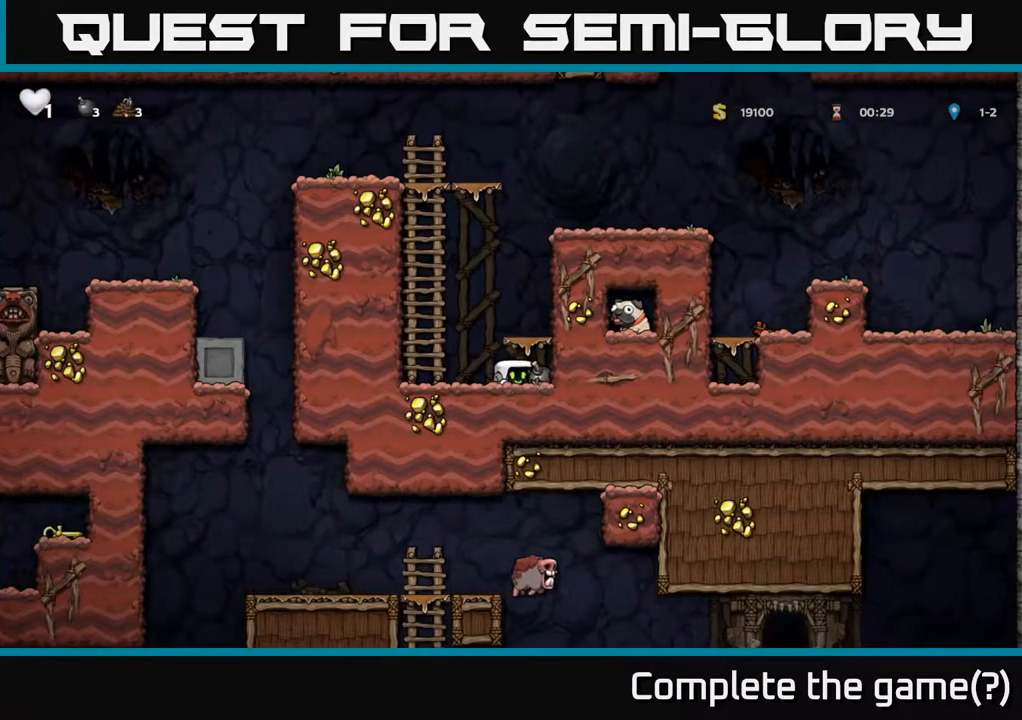
Gameplay with a controller (Xbox layout); each line is a JSON object with the inputs held at the frame after it (dt_ms = milliseconds from this image to that frame). "events" lists button and stick changes between this image and that frame as [ms after this image, input, new state], when the widget could be followed in between.
{"dt_ms": 1000, "buttons": [], "left_stick": "up-left", "right_stick": "center"}
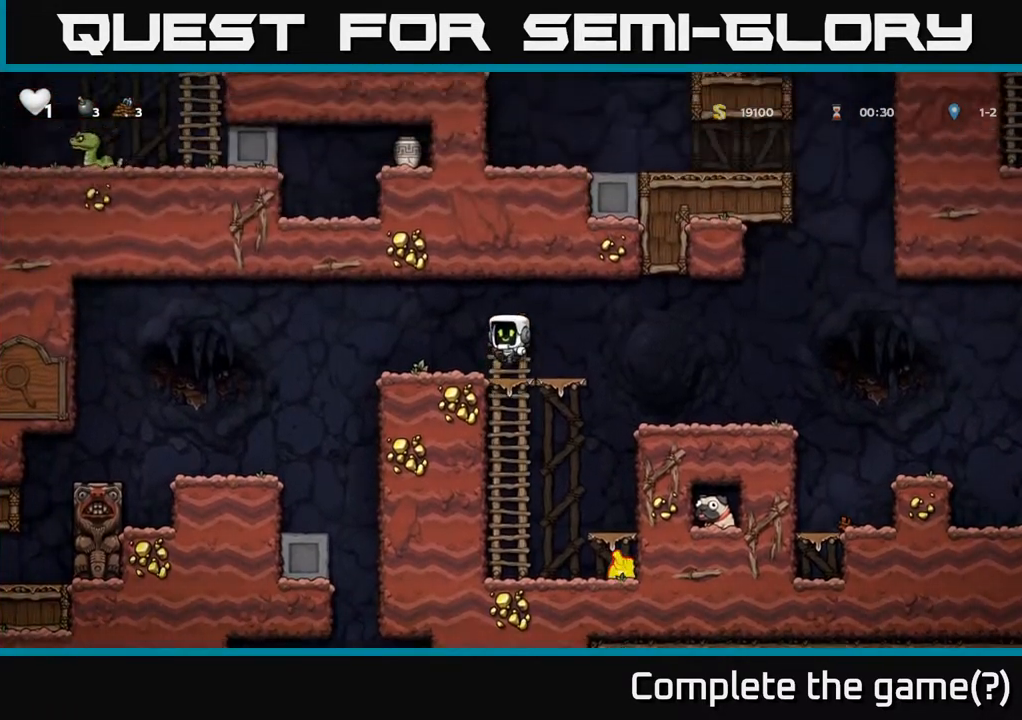
{"dt_ms": 500, "buttons": [], "left_stick": "center", "right_stick": "center", "events": [[133, "left_stick", "center"]]}
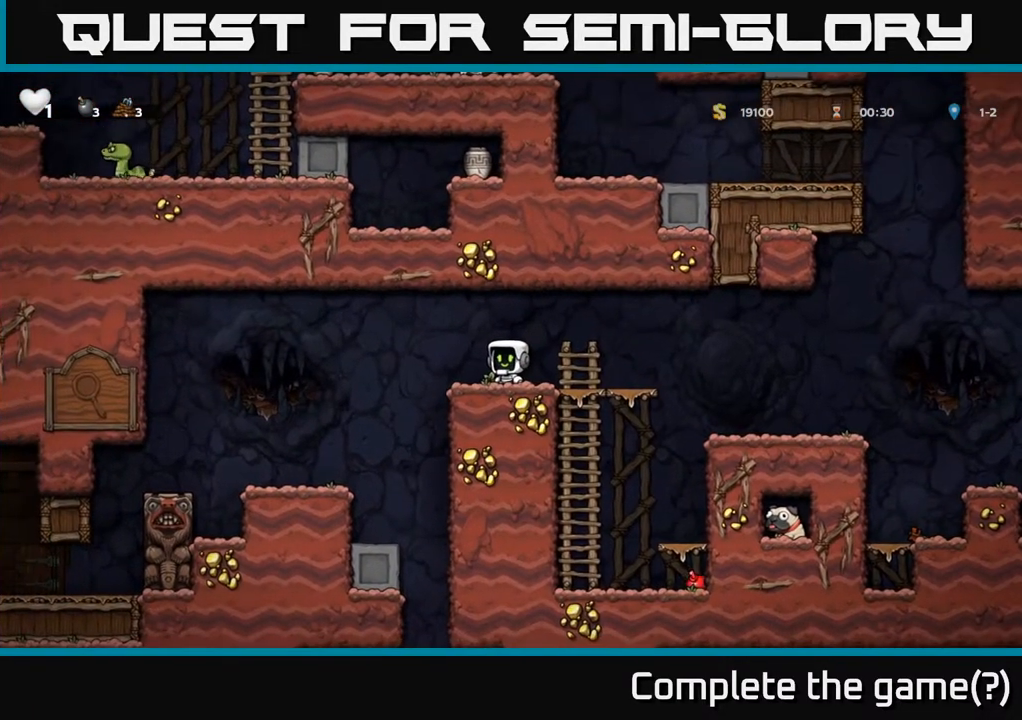
{"dt_ms": 500, "buttons": [], "left_stick": "right", "right_stick": "center", "events": [[417, "left_stick", "right"]]}
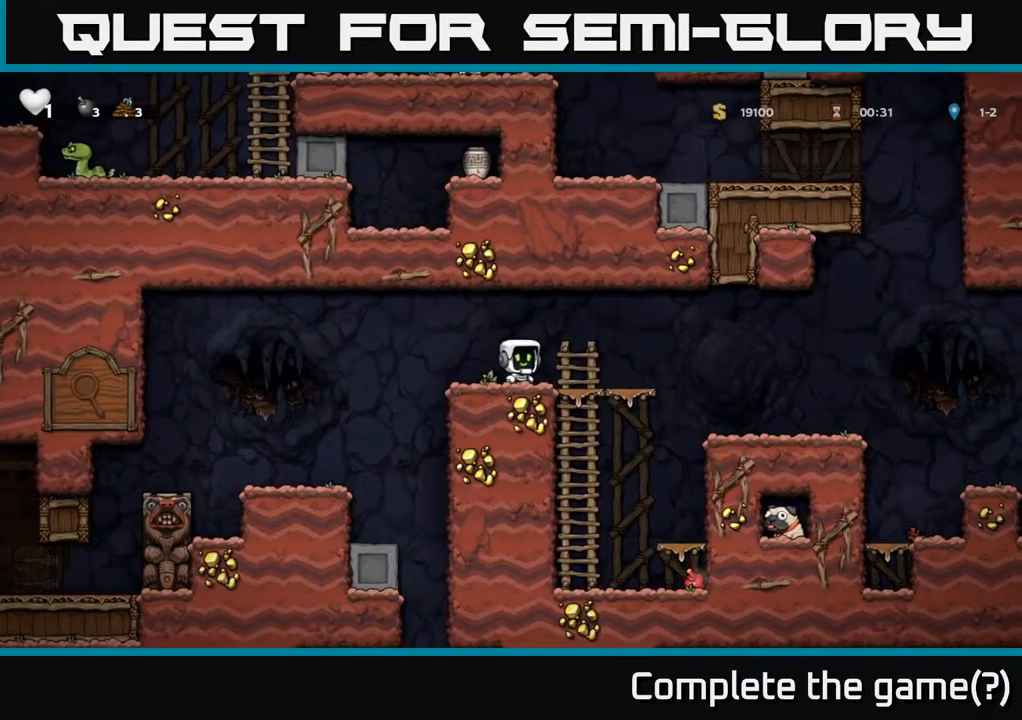
{"dt_ms": 500, "buttons": [], "left_stick": "down-left", "right_stick": "center", "events": [[67, "left_stick", "center"], [467, "left_stick", "down-left"]]}
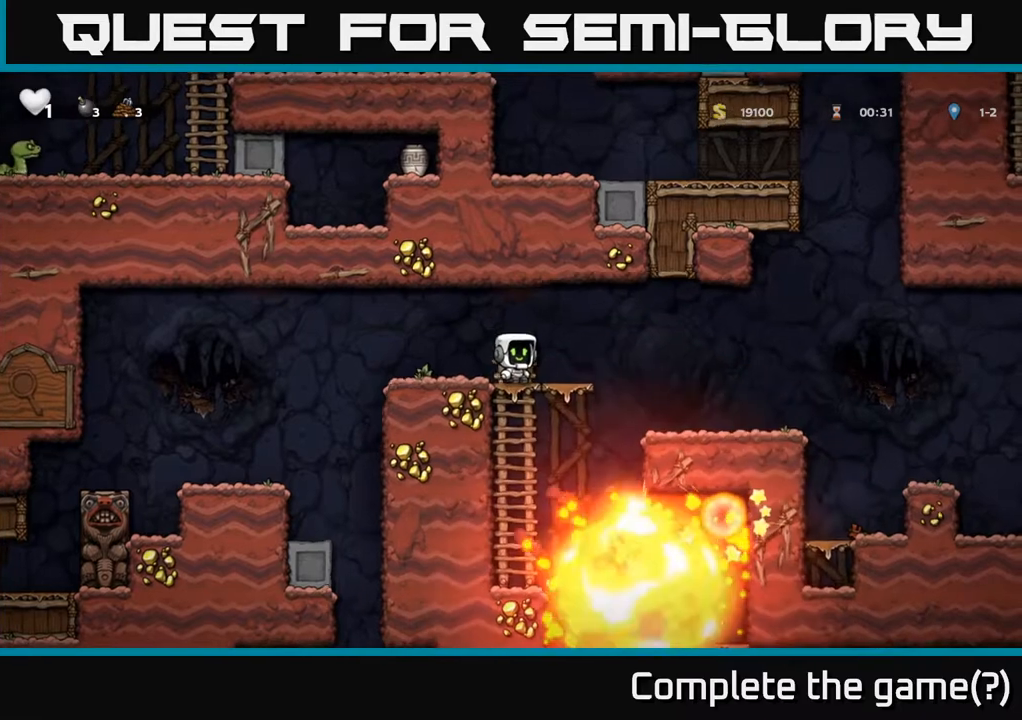
{"dt_ms": 500, "buttons": [], "left_stick": "center", "right_stick": "center", "events": [[33, "A", "down"], [150, "A", "up"], [267, "left_stick", "center"]]}
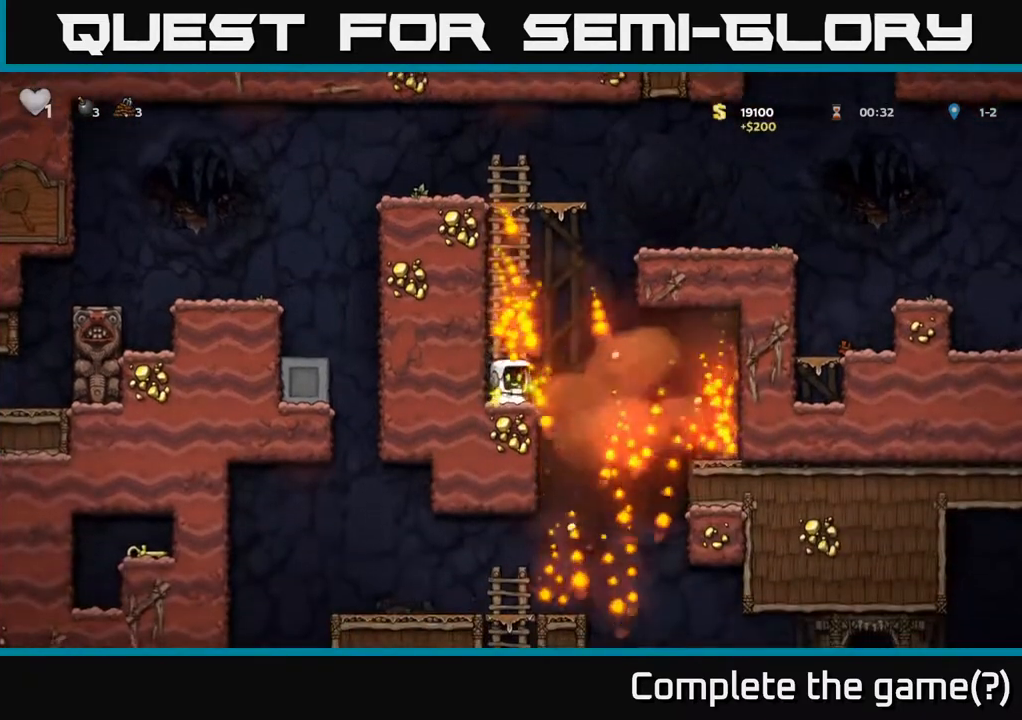
{"dt_ms": 500, "buttons": [], "left_stick": "center", "right_stick": "center", "events": []}
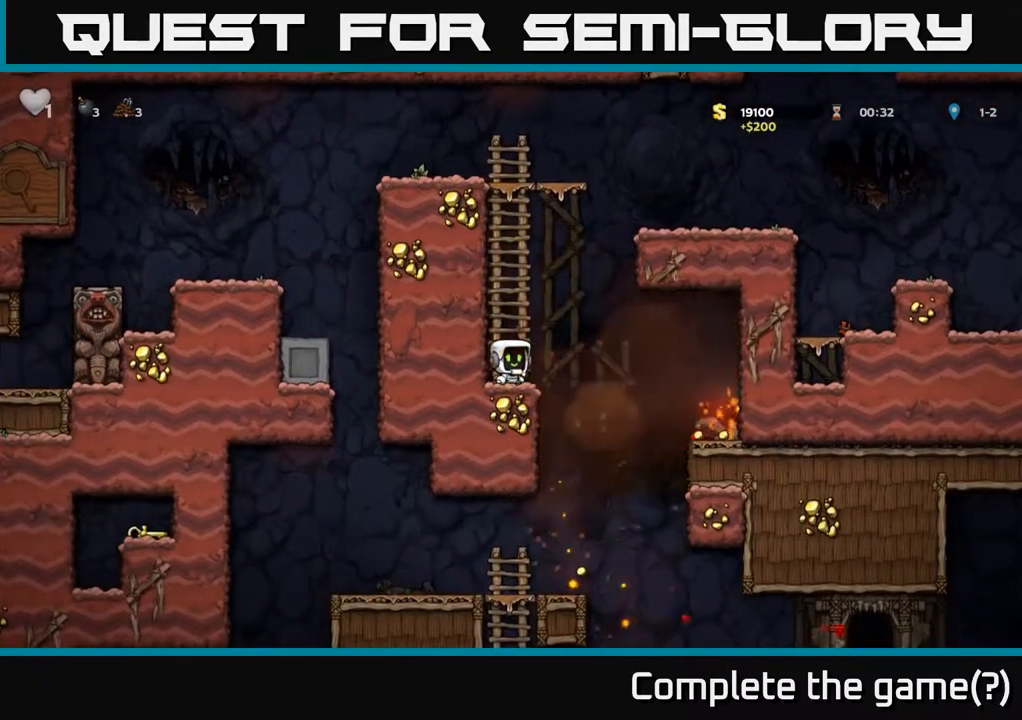
{"dt_ms": 500, "buttons": [], "left_stick": "center", "right_stick": "center", "events": []}
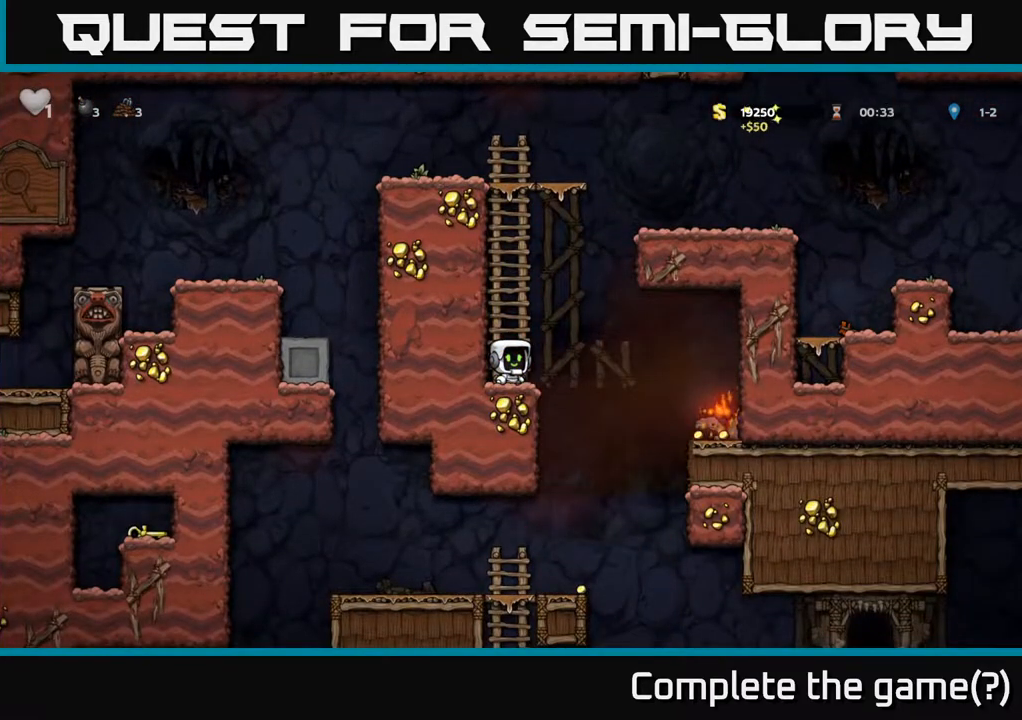
{"dt_ms": 500, "buttons": [], "left_stick": "right", "right_stick": "center", "events": [[183, "left_stick", "right"], [217, "A", "down"], [317, "A", "up"]]}
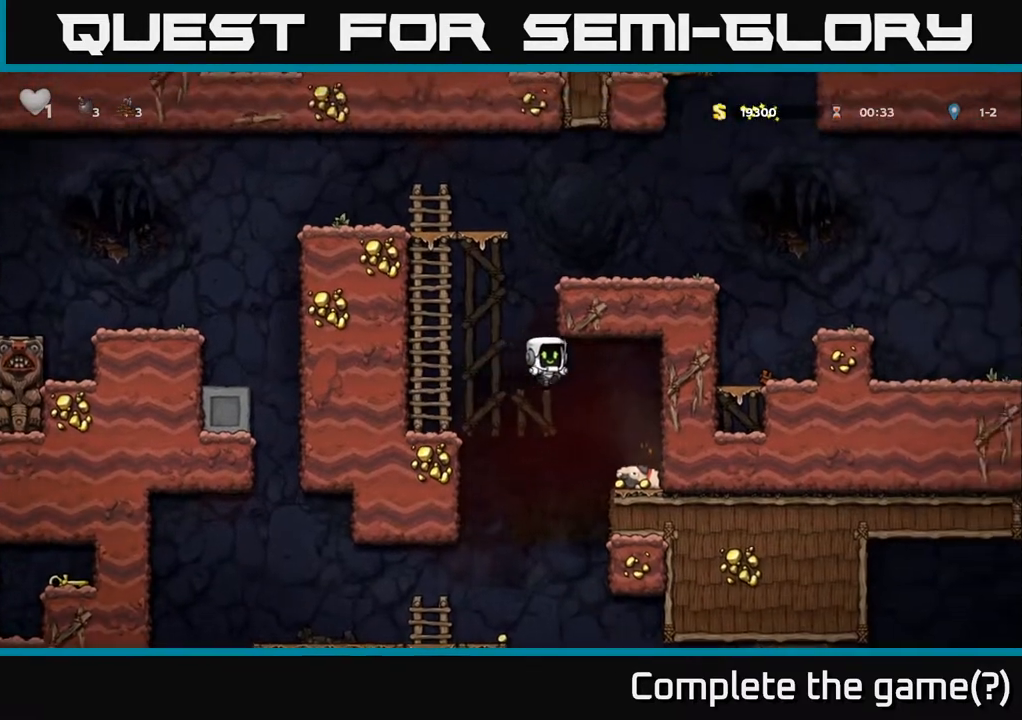
{"dt_ms": 500, "buttons": [], "left_stick": "center", "right_stick": "center", "events": [[267, "left_stick", "center"]]}
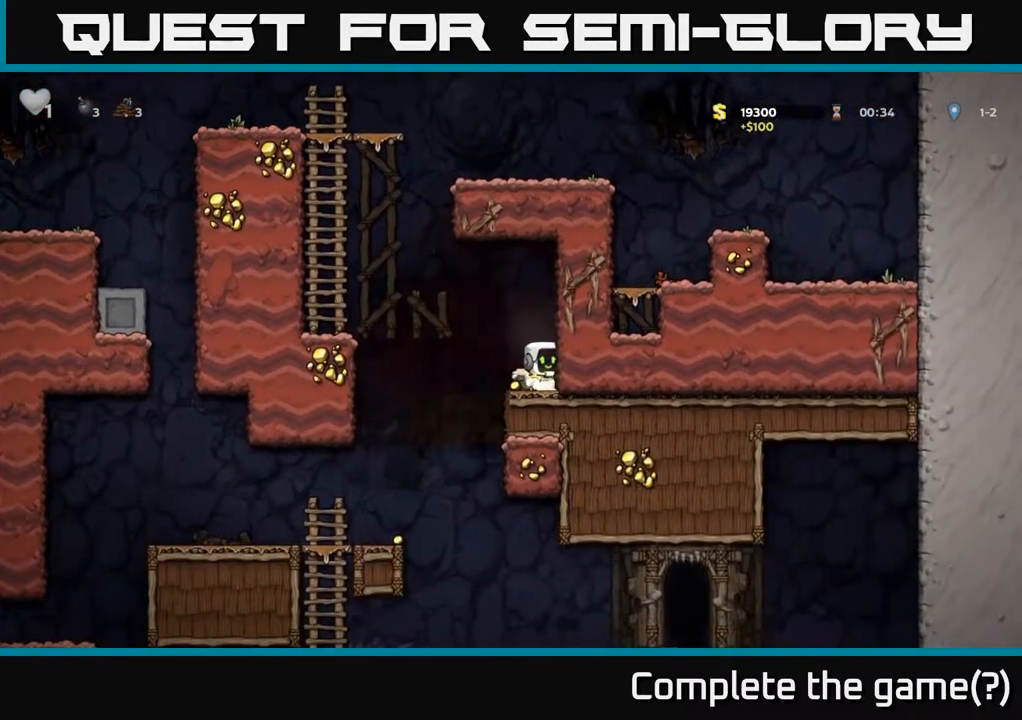
{"dt_ms": 500, "buttons": ["A"], "left_stick": "left", "right_stick": "center", "events": [[150, "left_stick", "left"], [317, "A", "down"]]}
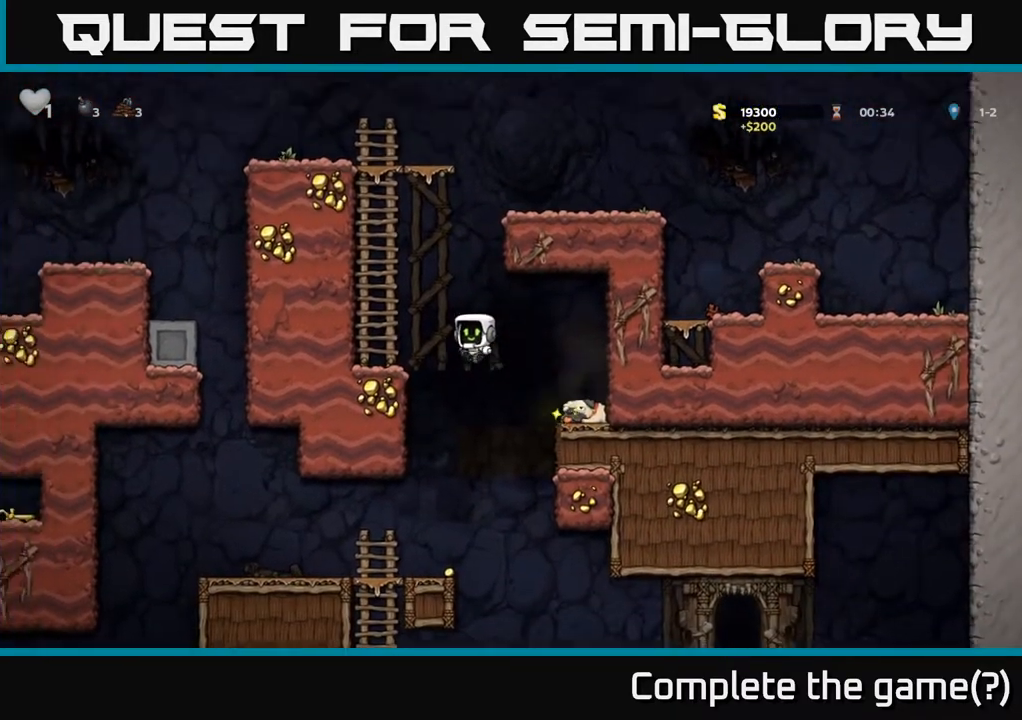
{"dt_ms": 500, "buttons": ["A"], "left_stick": "up-left", "right_stick": "center", "events": [[117, "A", "up"], [217, "left_stick", "up-left"], [417, "A", "down"]]}
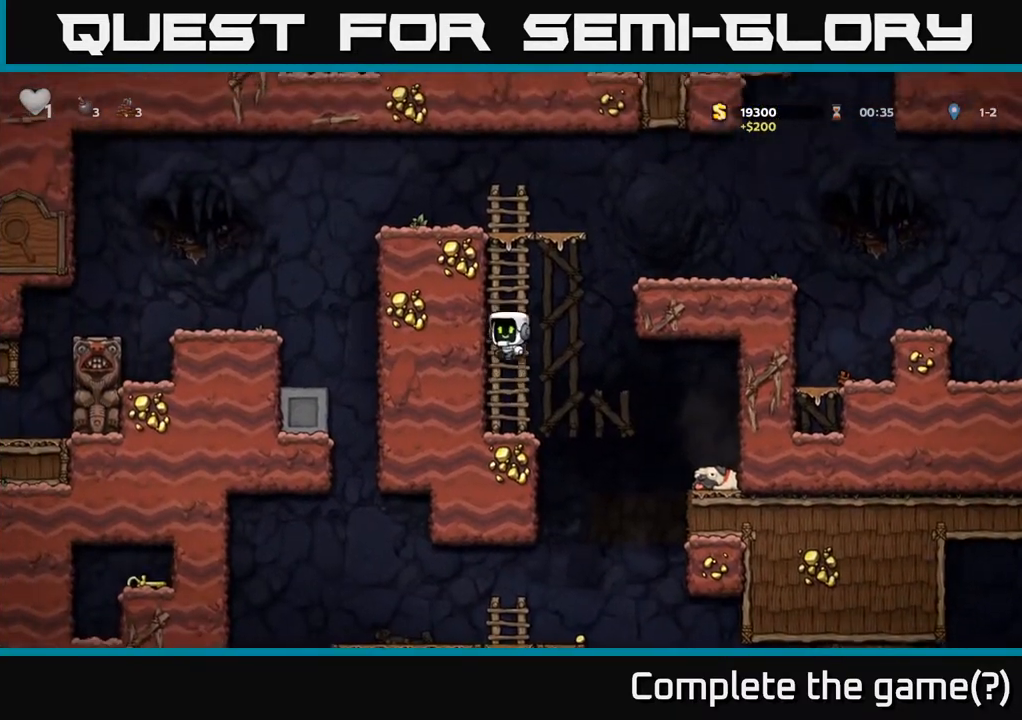
{"dt_ms": 500, "buttons": ["A"], "left_stick": "up-left", "right_stick": "center", "events": [[100, "A", "up"], [400, "A", "down"]]}
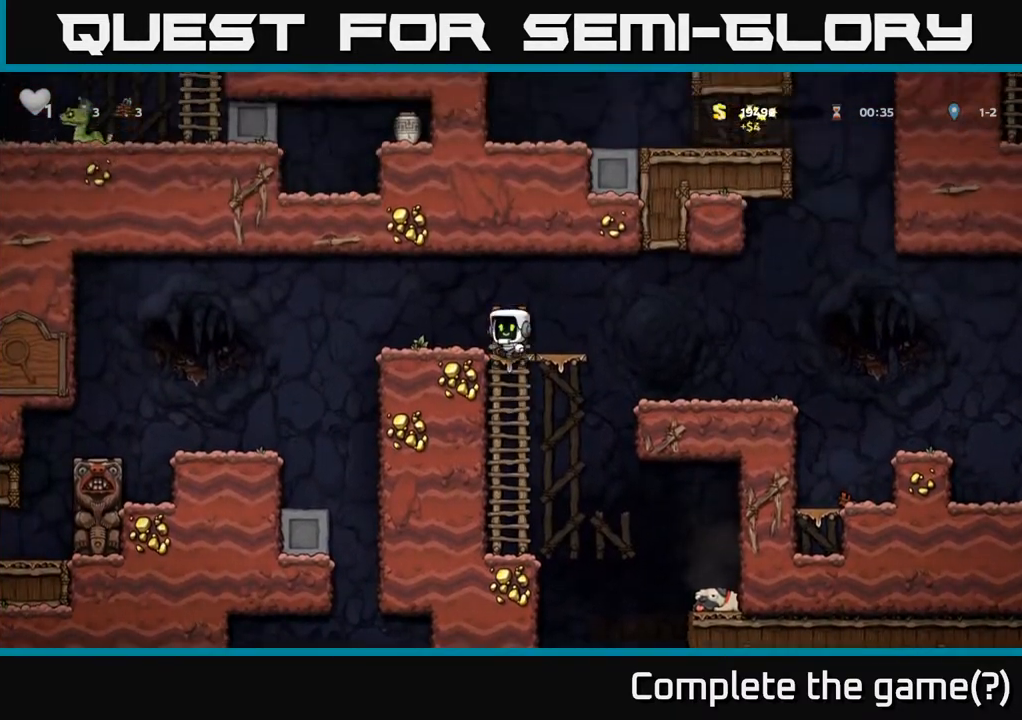
{"dt_ms": 500, "buttons": ["A"], "left_stick": "left", "right_stick": "center", "events": [[50, "A", "up"], [150, "left_stick", "center"], [350, "left_stick", "left"], [417, "A", "down"]]}
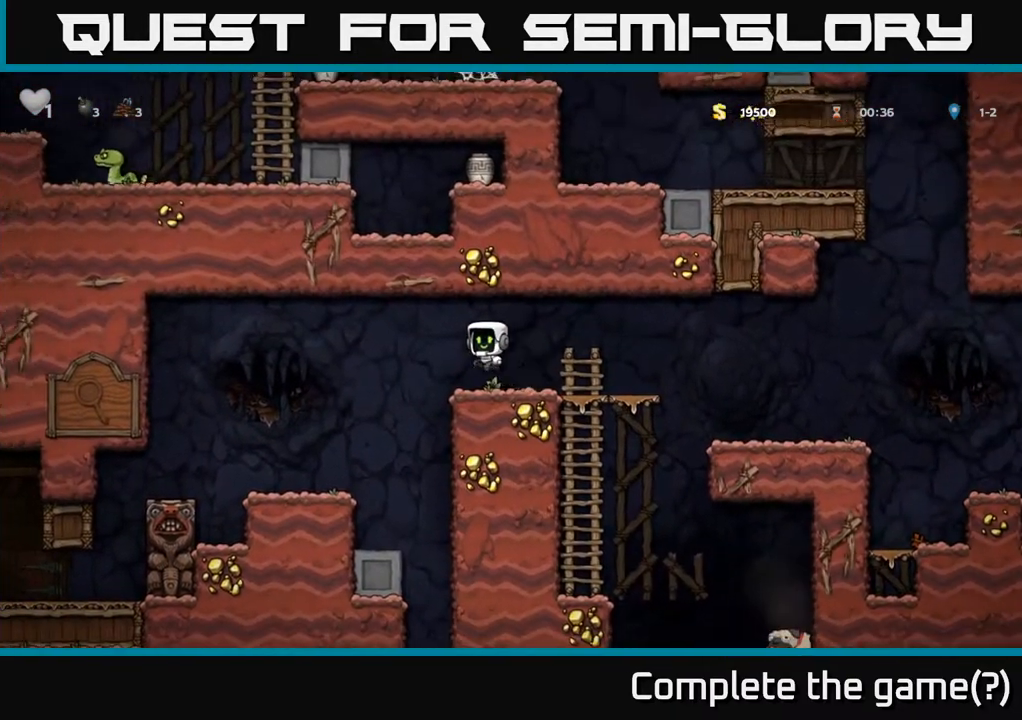
{"dt_ms": 500, "buttons": [], "left_stick": "center", "right_stick": "center", "events": [[33, "A", "up"], [300, "left_stick", "center"]]}
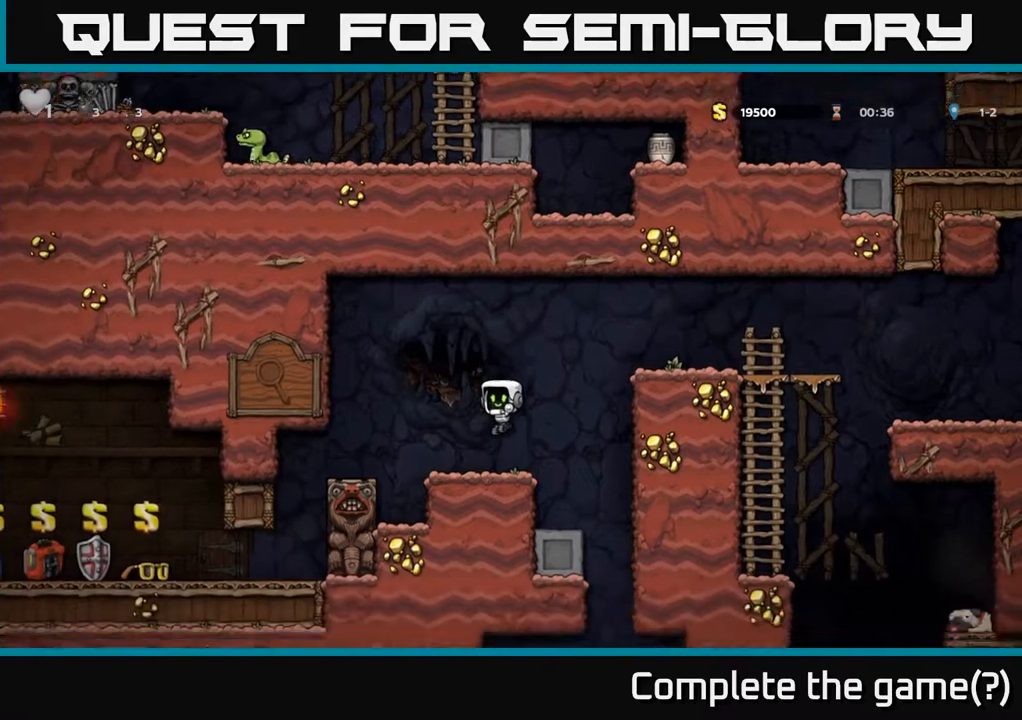
{"dt_ms": 500, "buttons": [], "left_stick": "center", "right_stick": "center", "events": []}
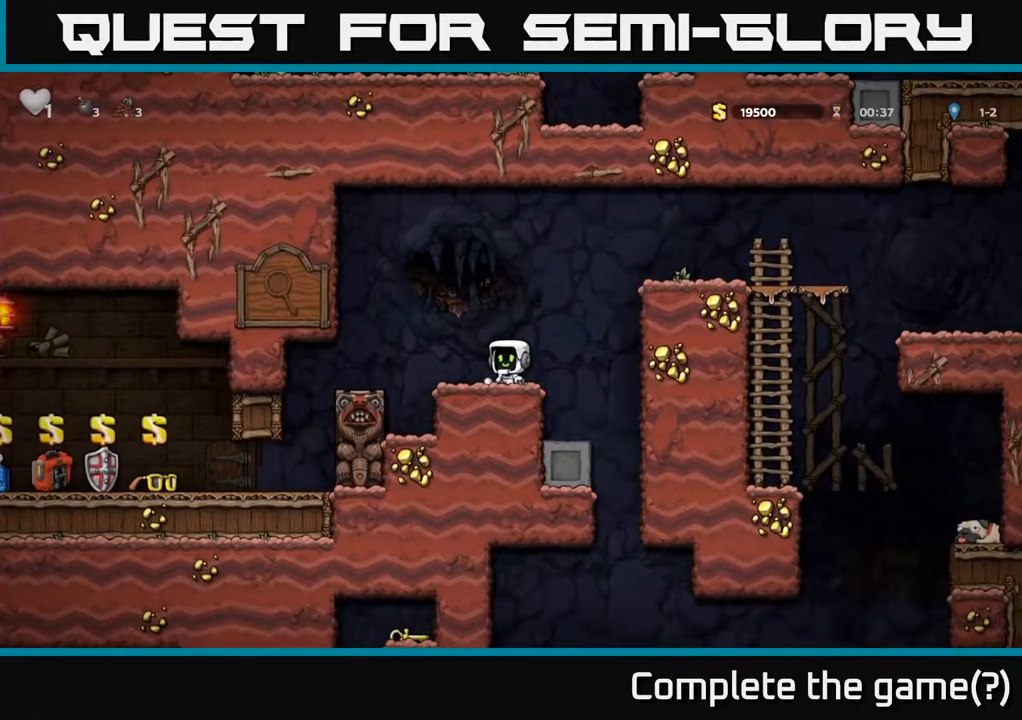
{"dt_ms": 500, "buttons": [], "left_stick": "center", "right_stick": "center", "events": [[33, "A", "down"], [133, "left_stick", "left"], [183, "A", "up"], [350, "left_stick", "center"]]}
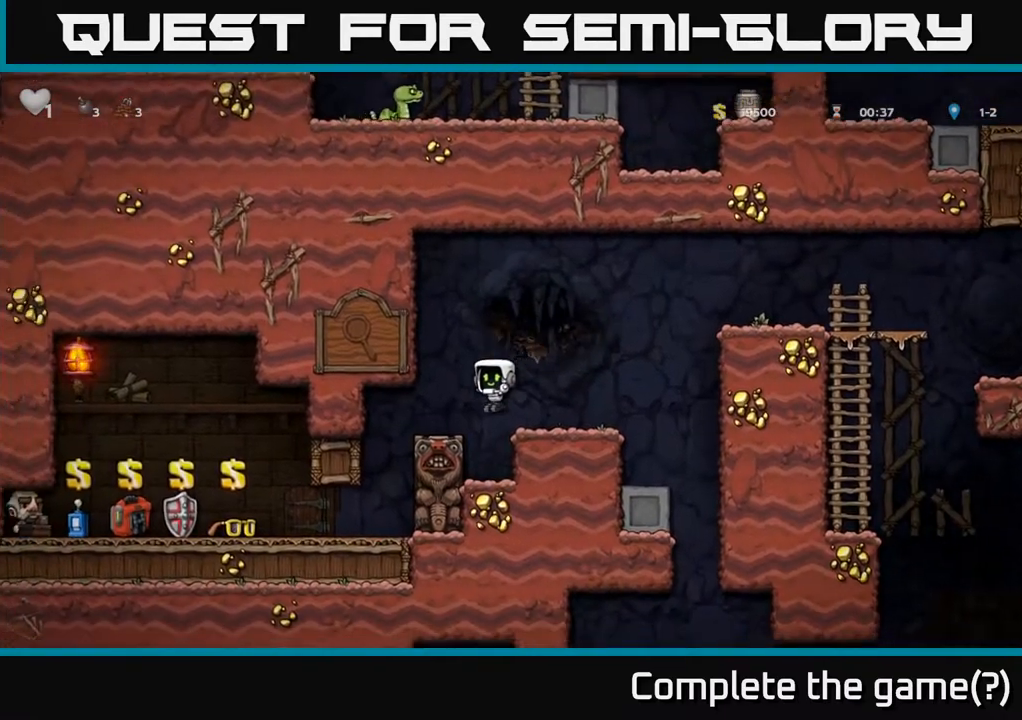
{"dt_ms": 500, "buttons": ["A"], "left_stick": "center", "right_stick": "center", "events": [[417, "A", "down"]]}
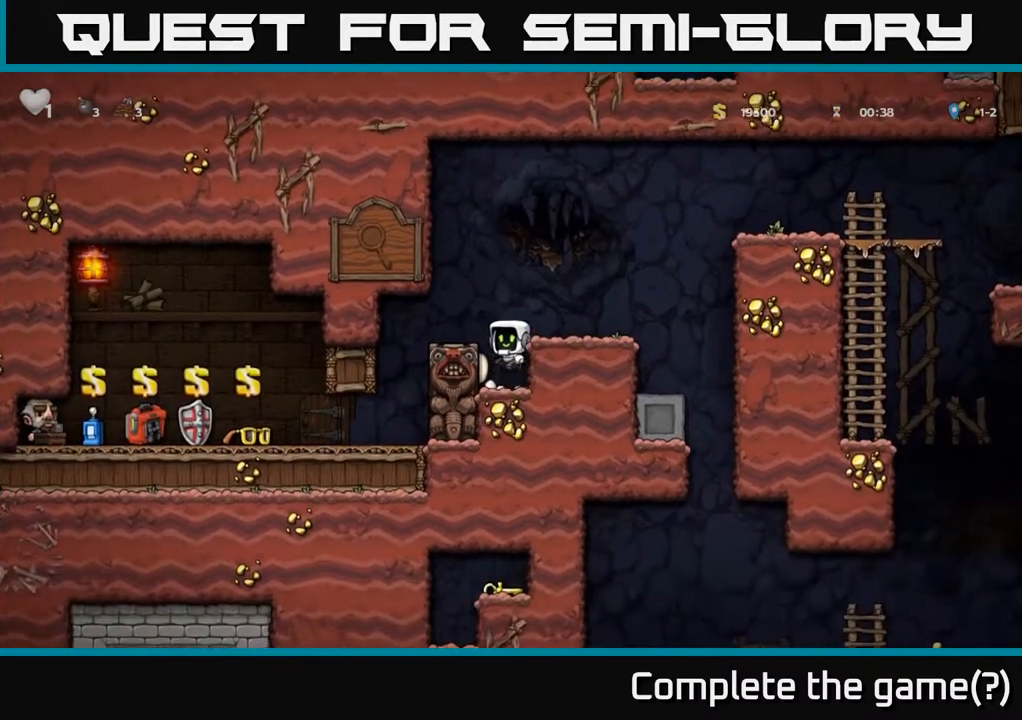
{"dt_ms": 500, "buttons": ["A"], "left_stick": "left", "right_stick": "center"}
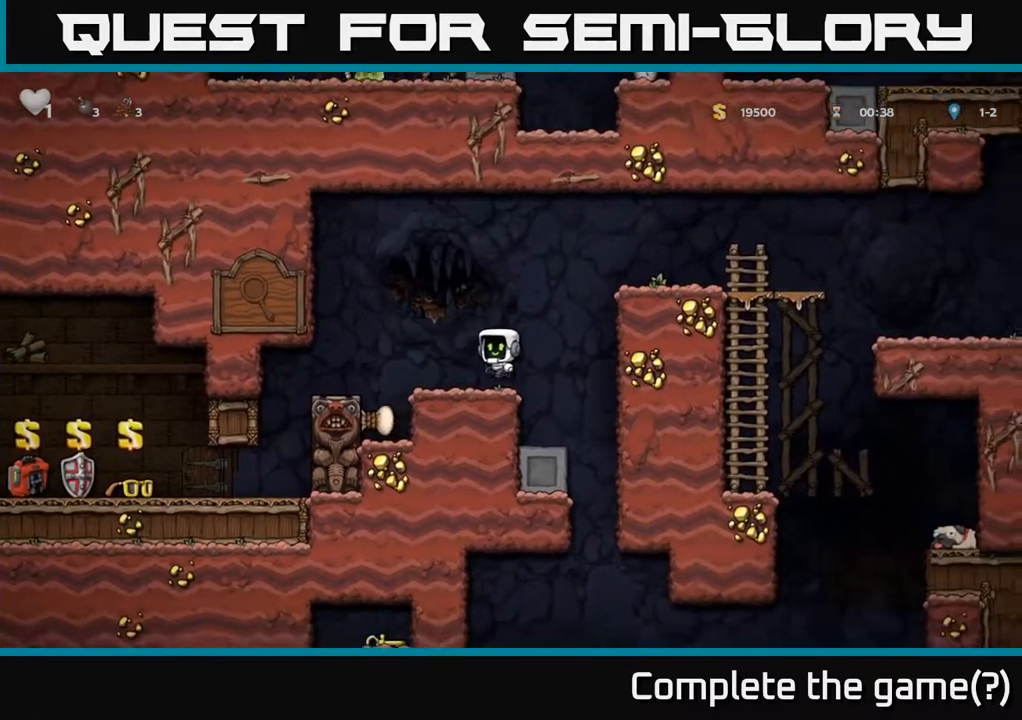
{"dt_ms": 500, "buttons": [], "left_stick": "left", "right_stick": "center", "events": [[50, "A", "up"], [167, "left_stick", "center"], [317, "left_stick", "left"]]}
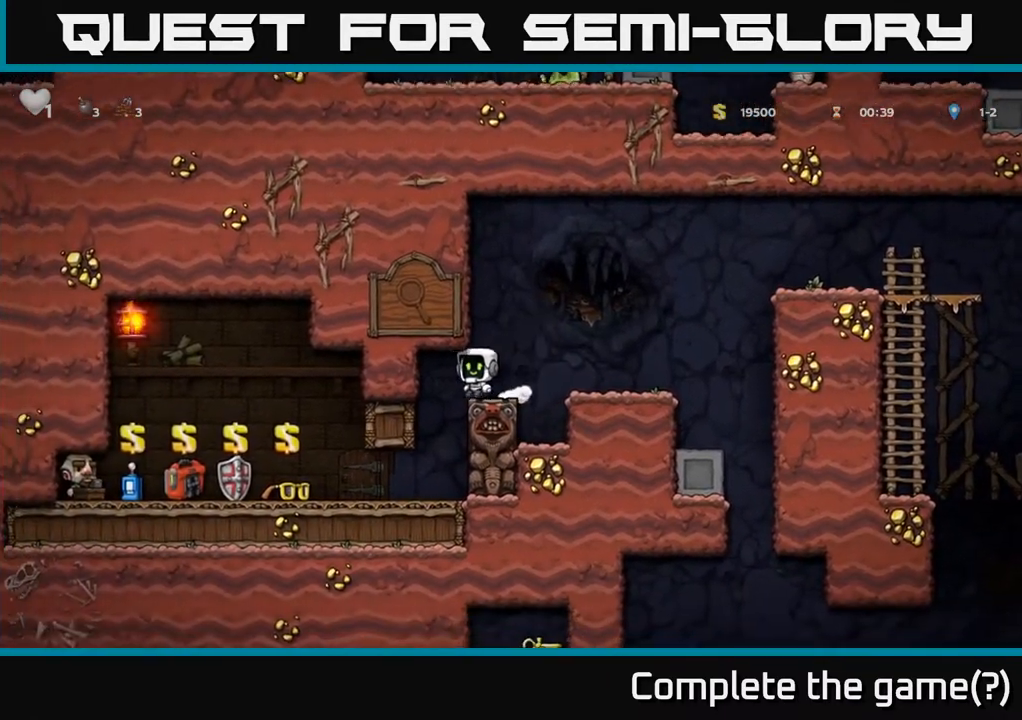
{"dt_ms": 500, "buttons": [], "left_stick": "left", "right_stick": "center", "events": [[117, "left_stick", "center"], [383, "left_stick", "left"]]}
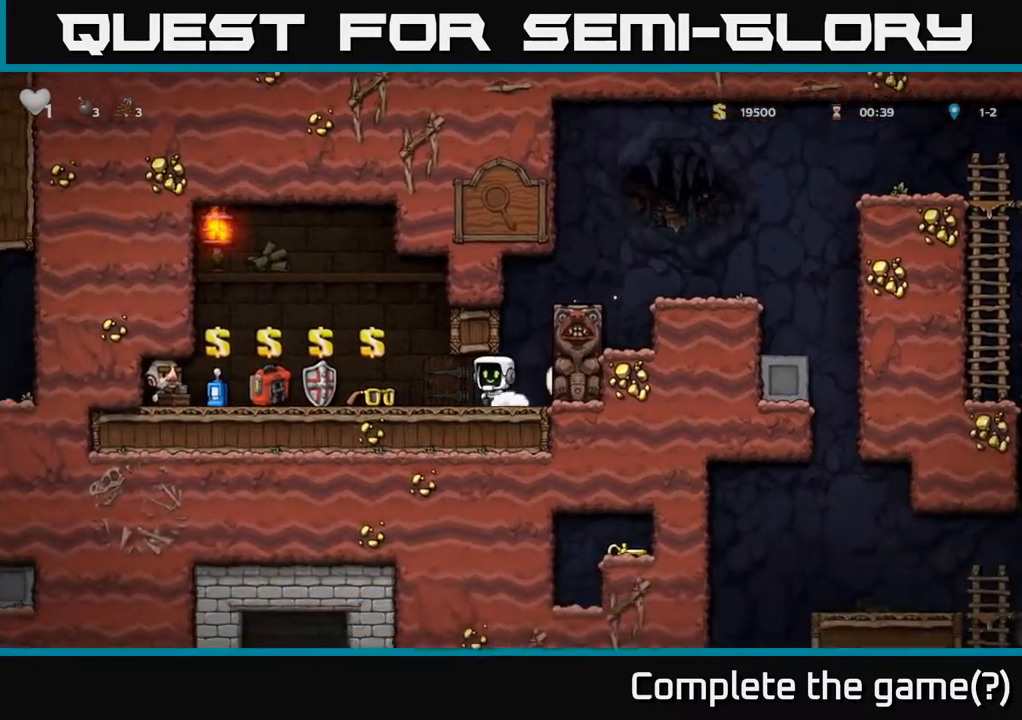
{"dt_ms": 500, "buttons": [], "left_stick": "center", "right_stick": "center", "events": [[183, "left_stick", "center"]]}
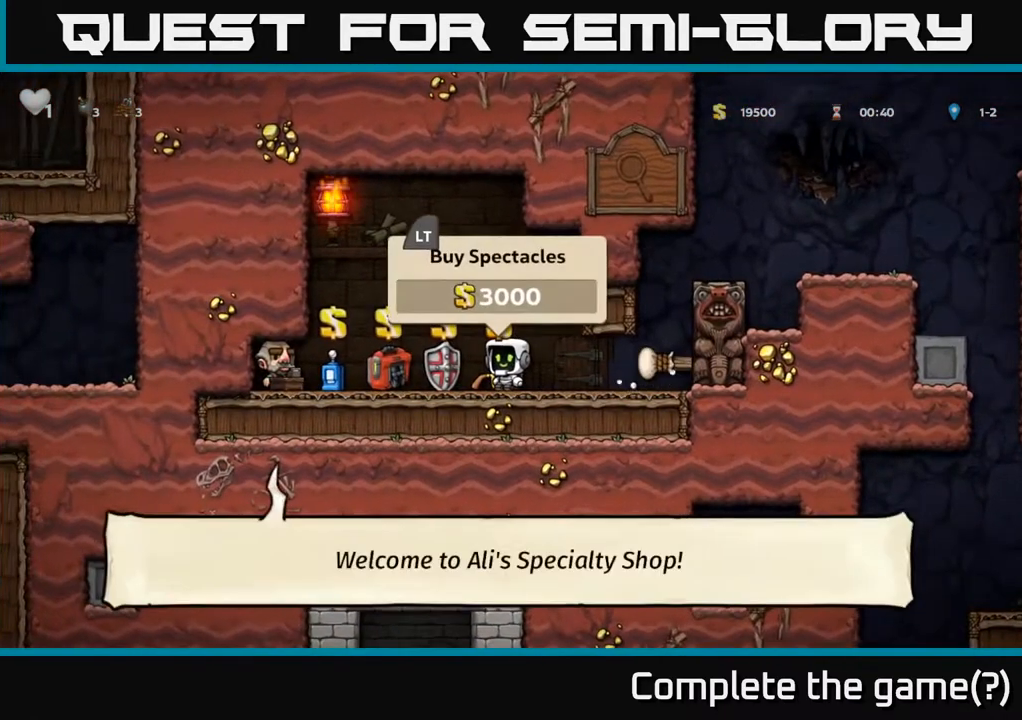
{"dt_ms": 500, "buttons": [], "left_stick": "left", "right_stick": "center", "events": [[217, "L2", "down"], [333, "L2", "up"], [350, "left_stick", "left"]]}
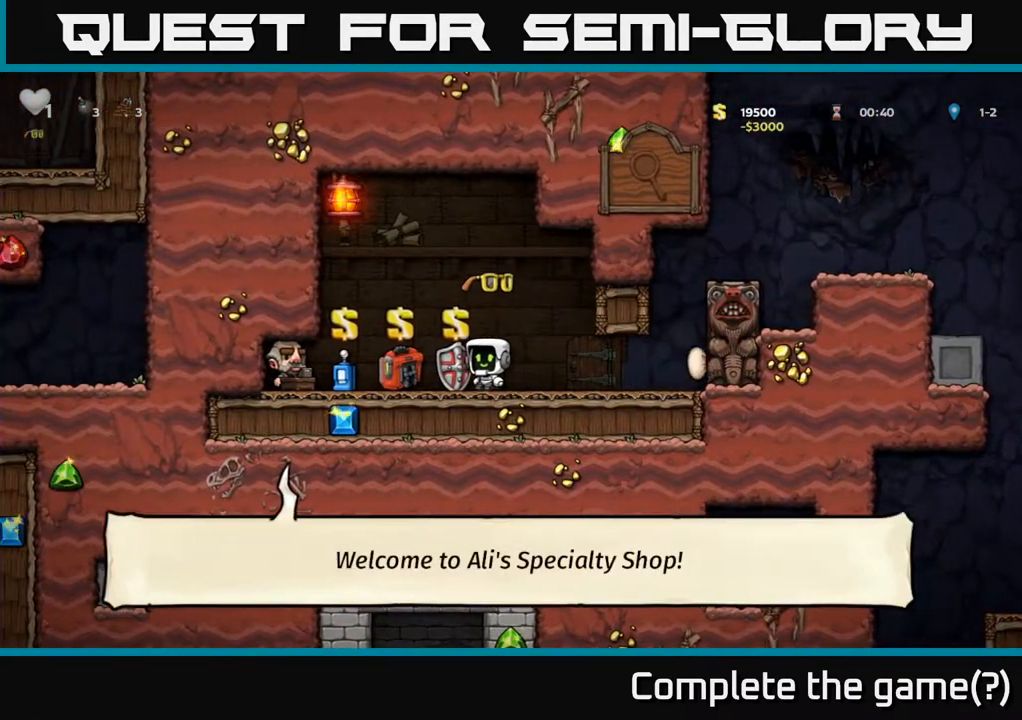
{"dt_ms": 500, "buttons": [], "left_stick": "down", "right_stick": "center", "events": [[500, "left_stick", "down"]]}
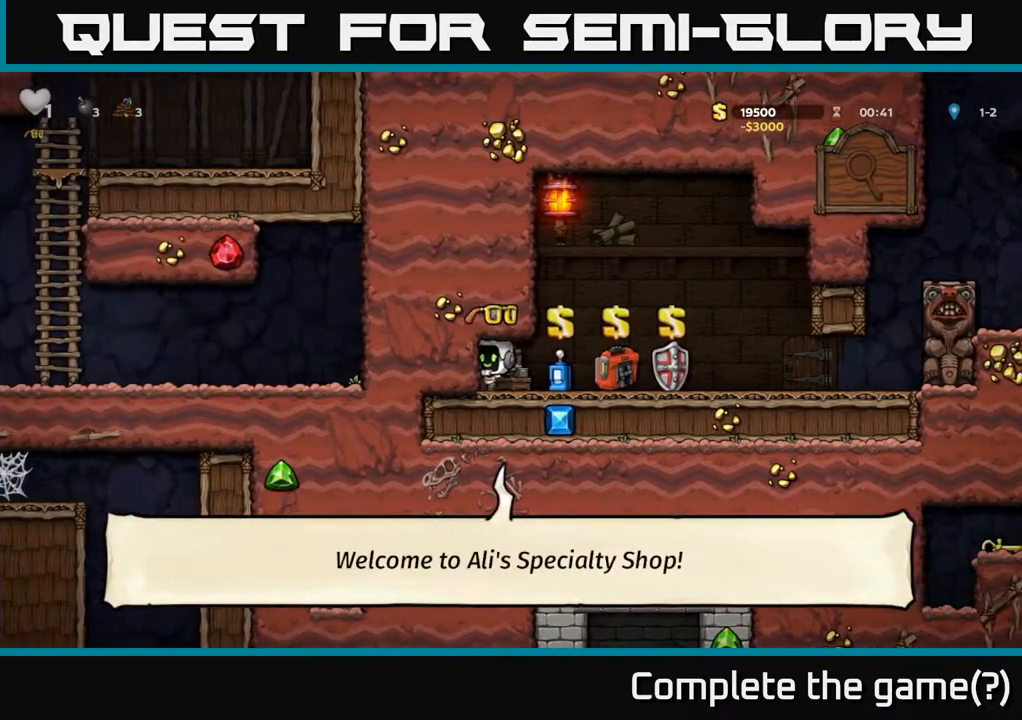
{"dt_ms": 500, "buttons": [], "left_stick": "down-left", "right_stick": "center", "events": [[150, "left_stick", "down-left"]]}
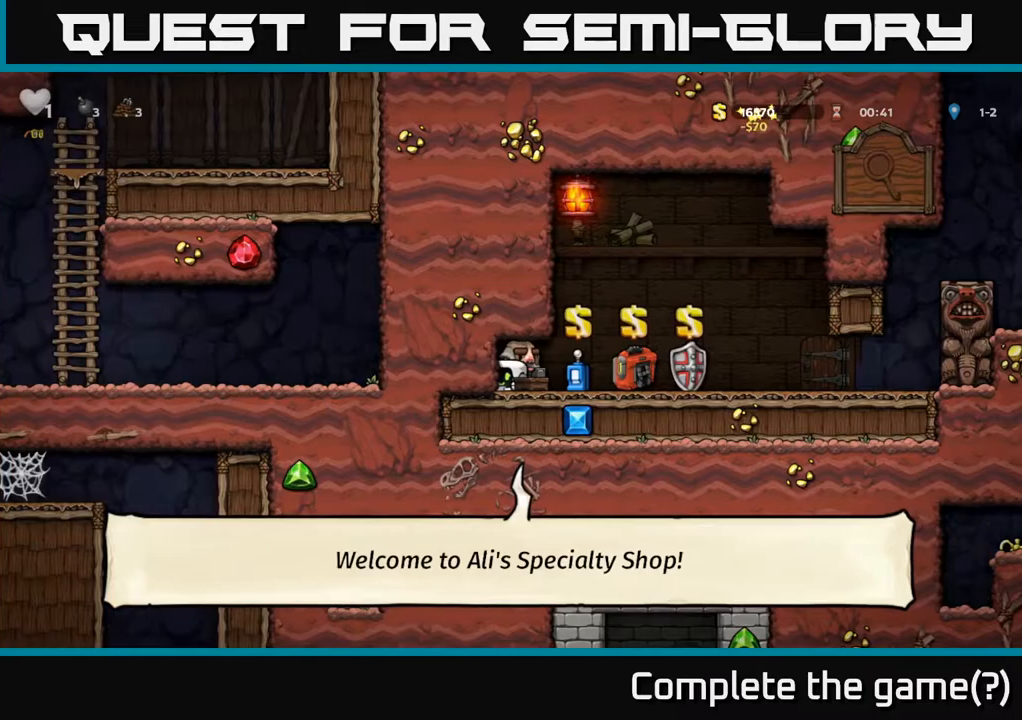
{"dt_ms": 500, "buttons": [], "left_stick": "down-left", "right_stick": "center", "events": []}
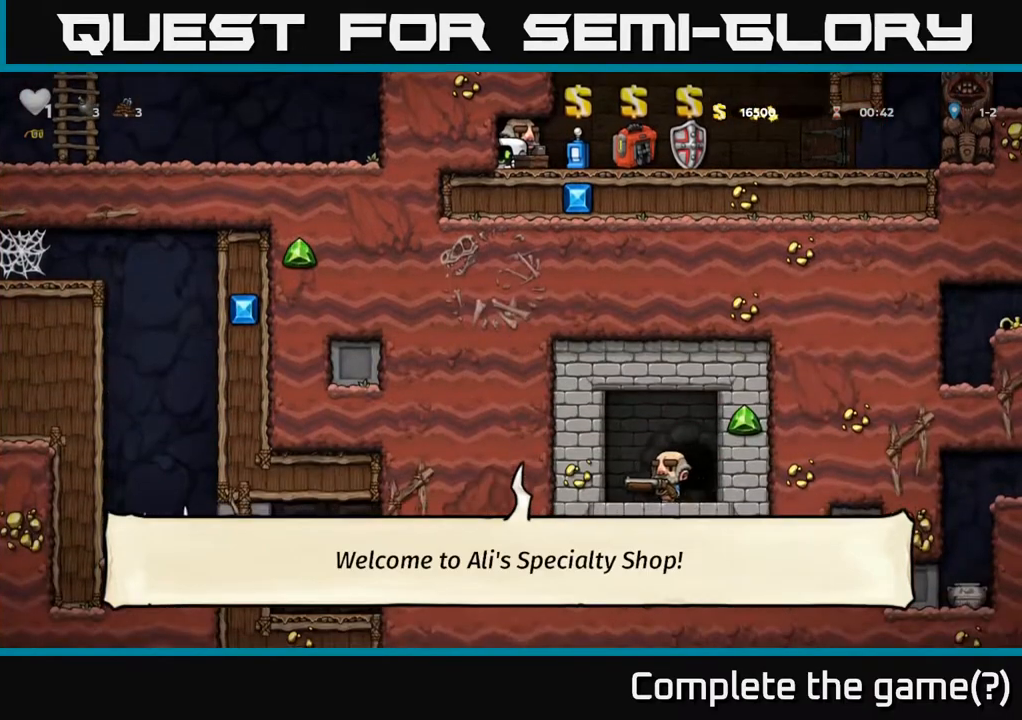
{"dt_ms": 1000, "buttons": [], "left_stick": "left", "right_stick": "center"}